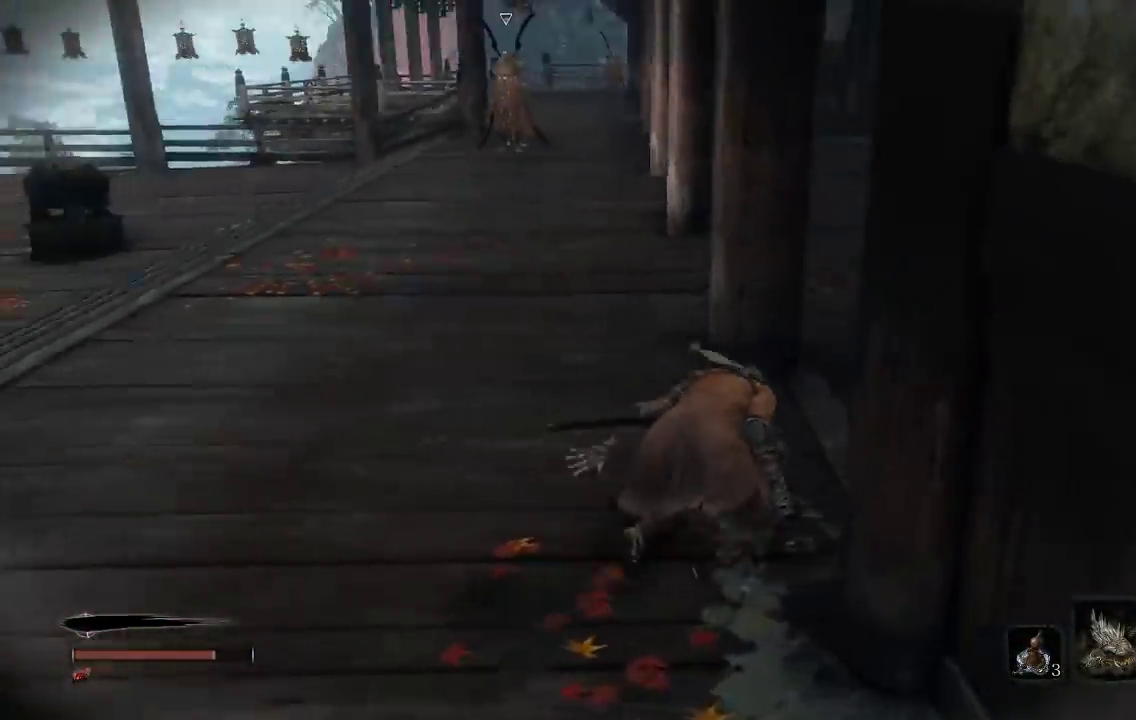
Gameplay with a controller (Xbox layout); each line is a JSON object with the inputs held at the frame after it. "events" lists button and stick changes between this image and that frame as [ms after this image, input, new state], when the widget could be followed in between.
{"buttons": [], "left_stick": "up-right", "right_stick": "left", "events": [[83, "right_stick", "left"], [200, "right_stick", "center"], [367, "left_stick", "right"], [417, "right_stick", "left"], [450, "left_stick", "up-right"]]}
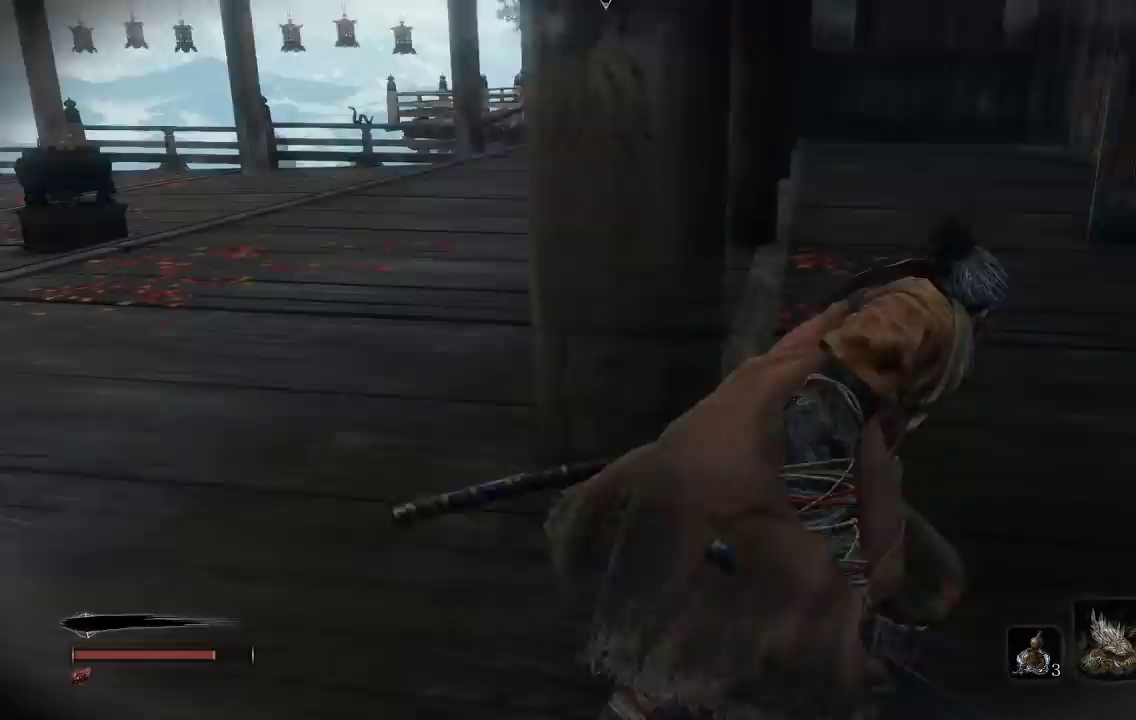
{"buttons": [], "left_stick": "up-right", "right_stick": "center", "events": [[83, "right_stick", "center"], [317, "right_stick", "left"], [483, "right_stick", "center"]]}
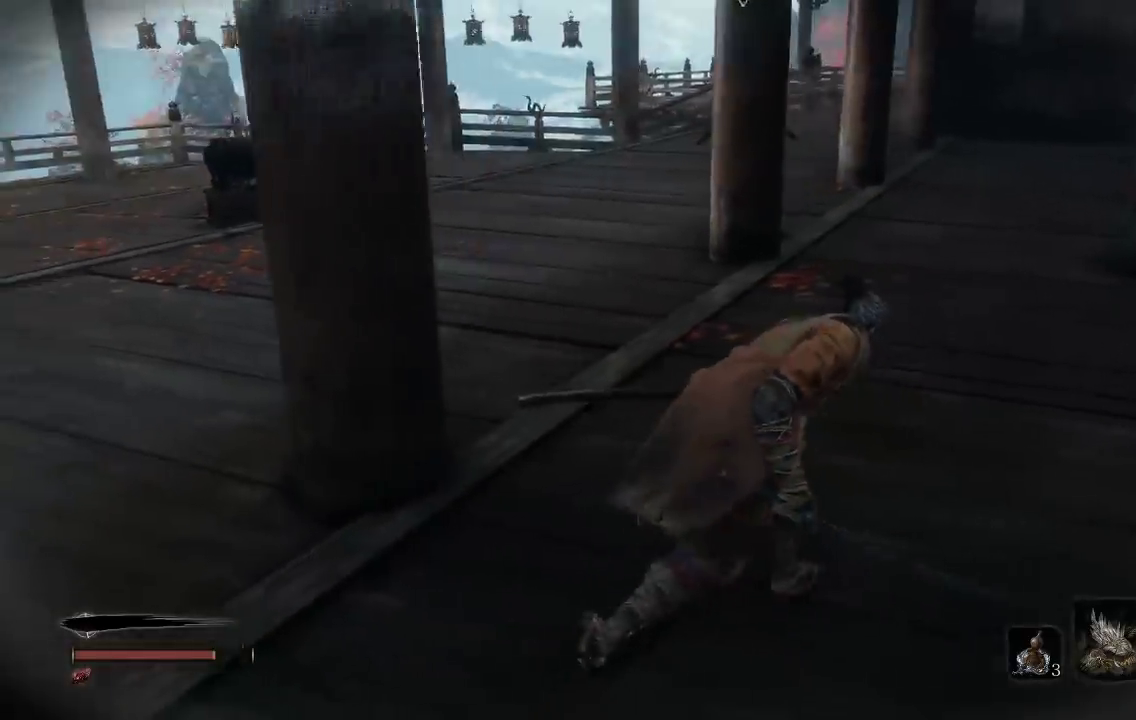
{"buttons": [], "left_stick": "up-right", "right_stick": "center", "events": [[283, "right_stick", "left"], [433, "right_stick", "center"]]}
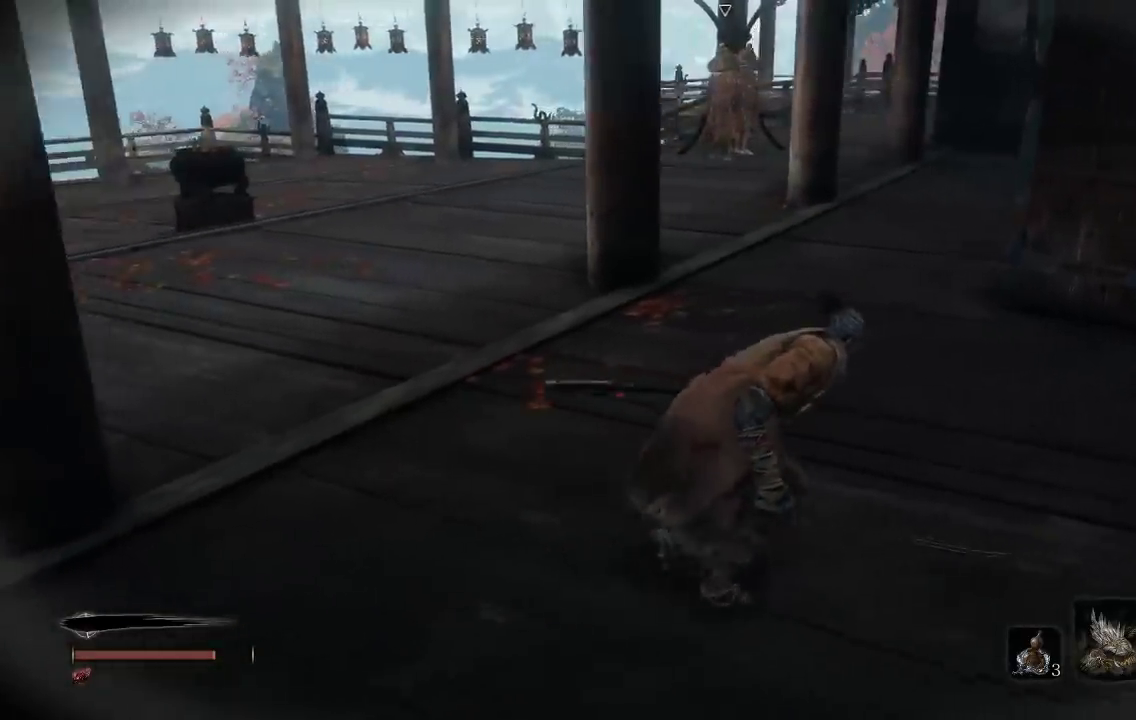
{"buttons": [], "left_stick": "up-right", "right_stick": "center", "events": []}
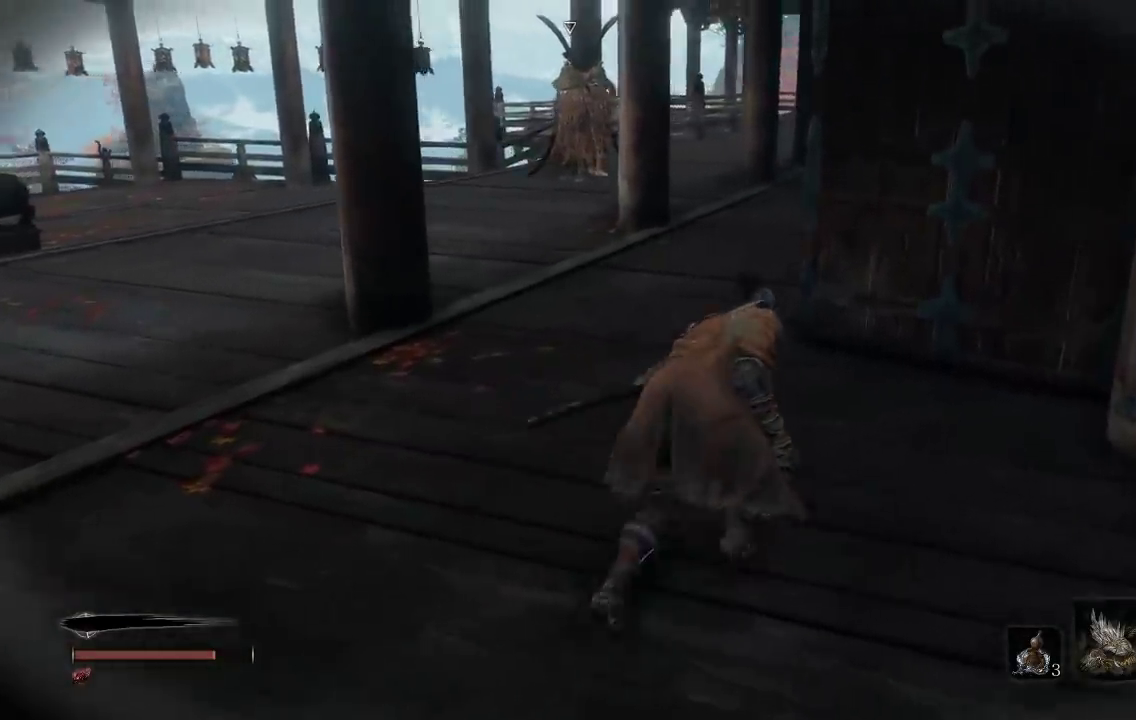
{"buttons": [], "left_stick": "up", "right_stick": "center", "events": [[83, "left_stick", "up"]]}
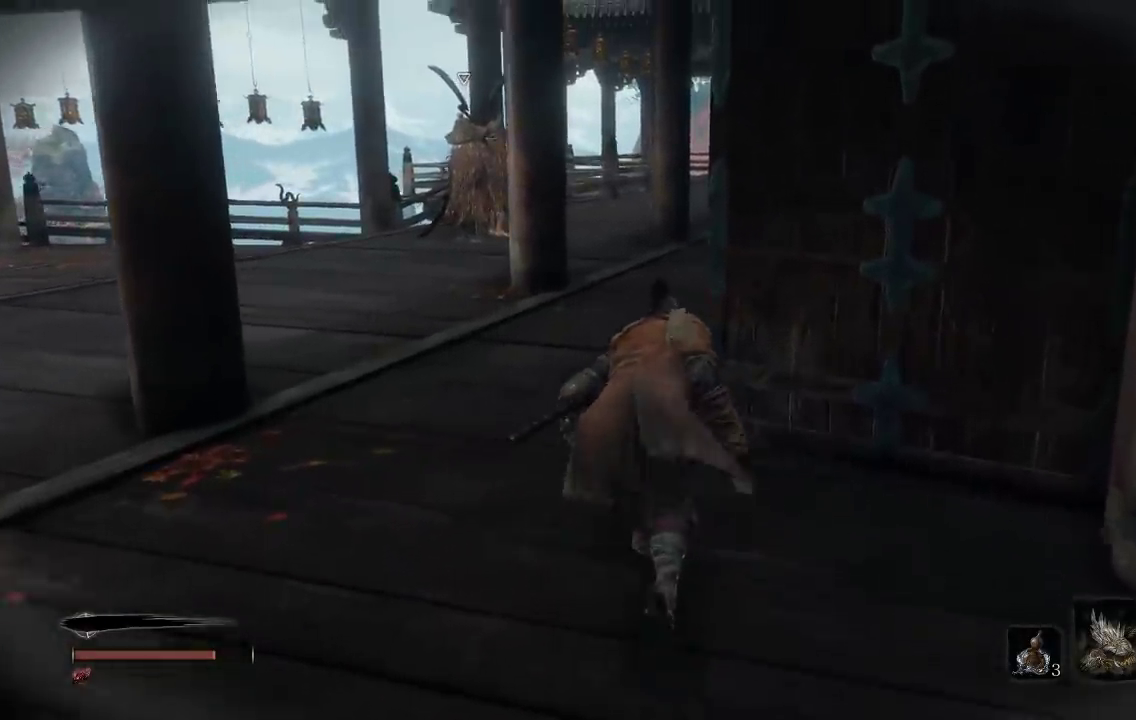
{"buttons": [], "left_stick": "up", "right_stick": "center", "events": []}
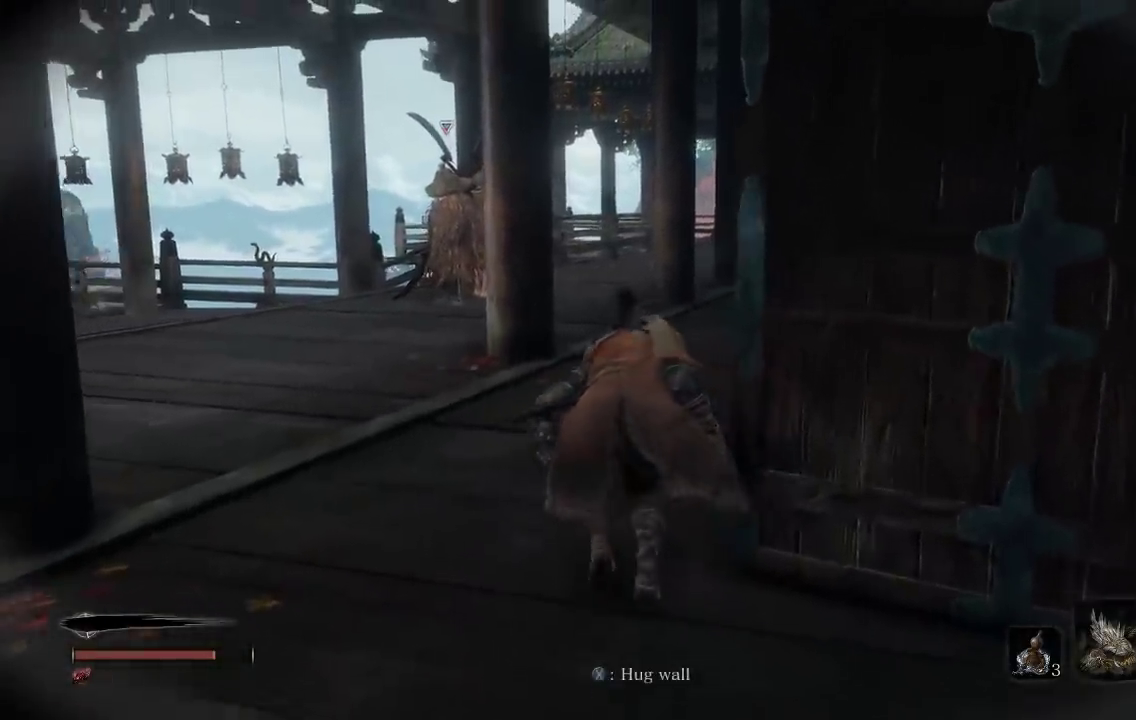
{"buttons": [], "left_stick": "right", "right_stick": "right", "events": [[83, "left_stick", "up-right"], [183, "right_stick", "down-left"], [267, "left_stick", "right"], [417, "right_stick", "center"], [467, "right_stick", "right"]]}
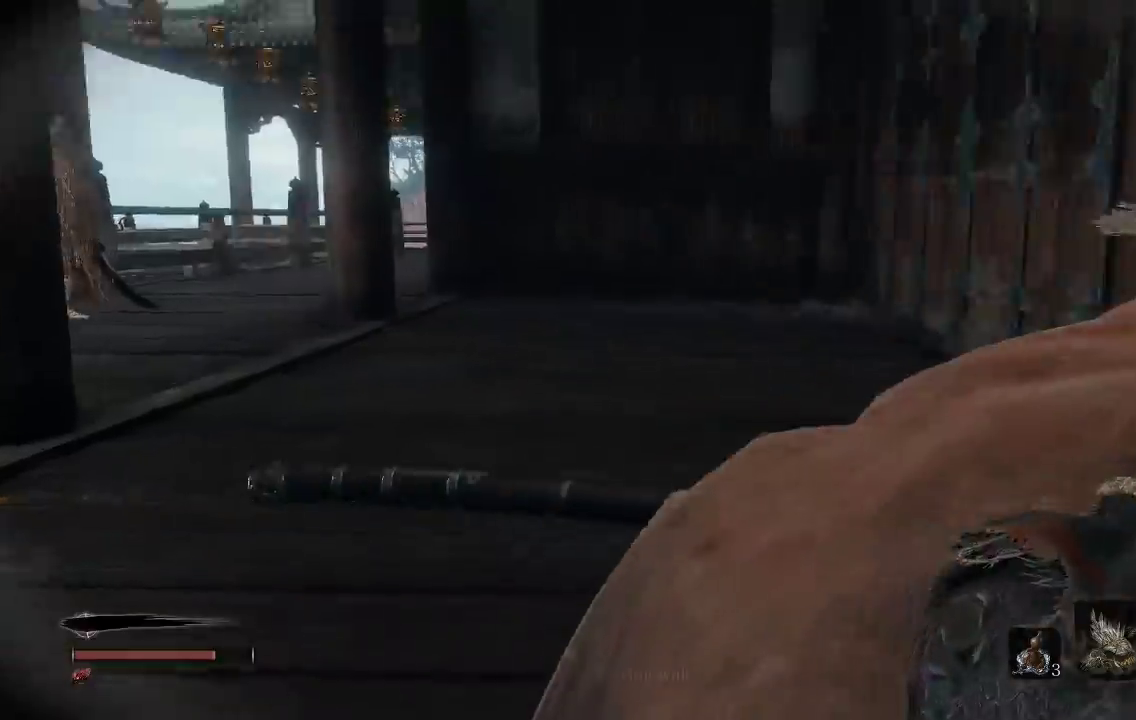
{"buttons": ["B"], "left_stick": "up", "right_stick": "center", "events": [[133, "left_stick", "up-right"], [283, "left_stick", "up"], [333, "right_stick", "center"], [400, "B", "down"]]}
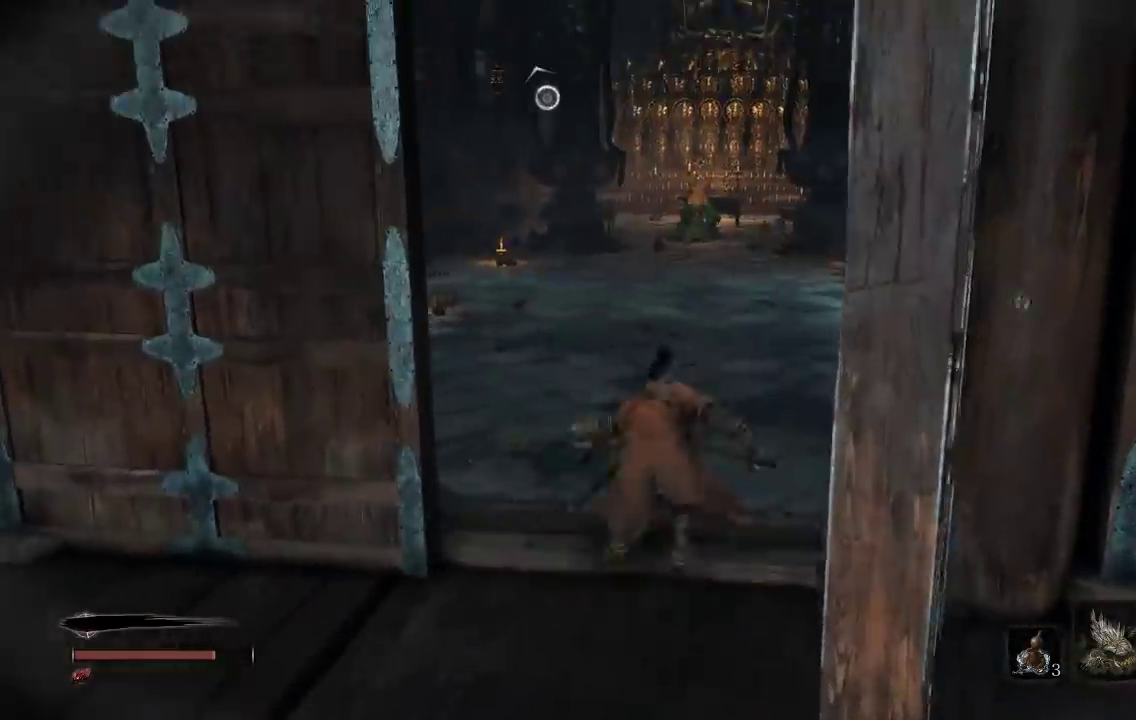
{"buttons": ["B"], "left_stick": "up", "right_stick": "center", "events": [[300, "right_stick", "left"], [483, "right_stick", "center"]]}
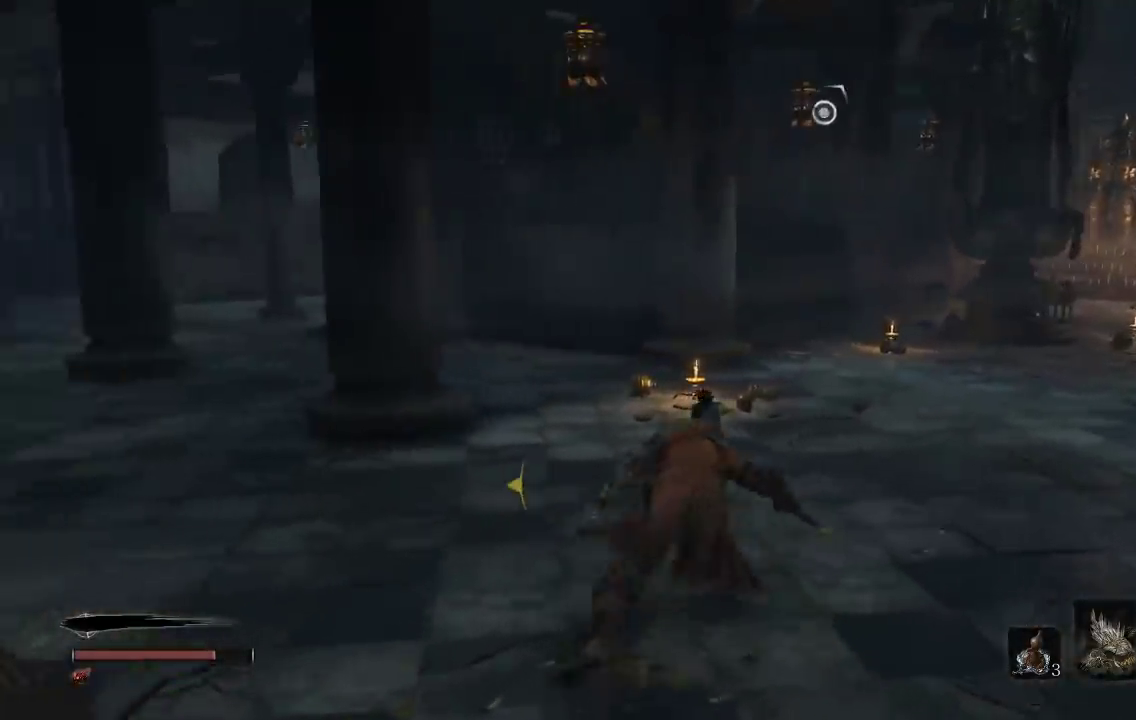
{"buttons": ["B"], "left_stick": "right", "right_stick": "right"}
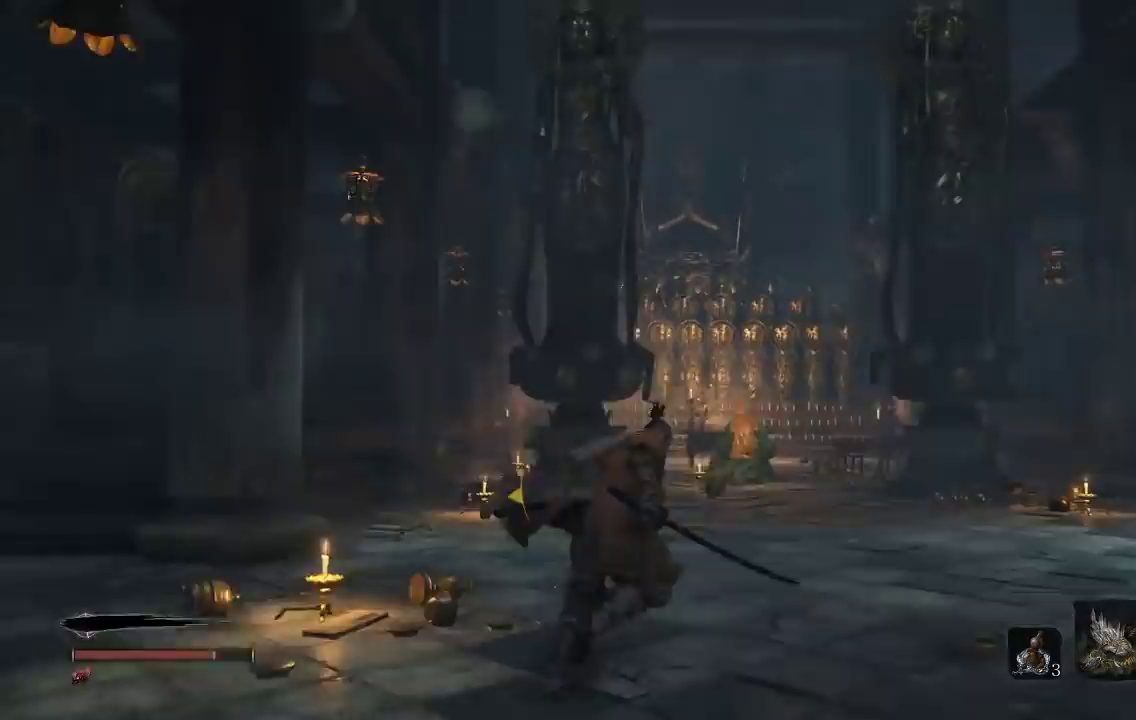
{"buttons": [], "left_stick": "up-right", "right_stick": "center"}
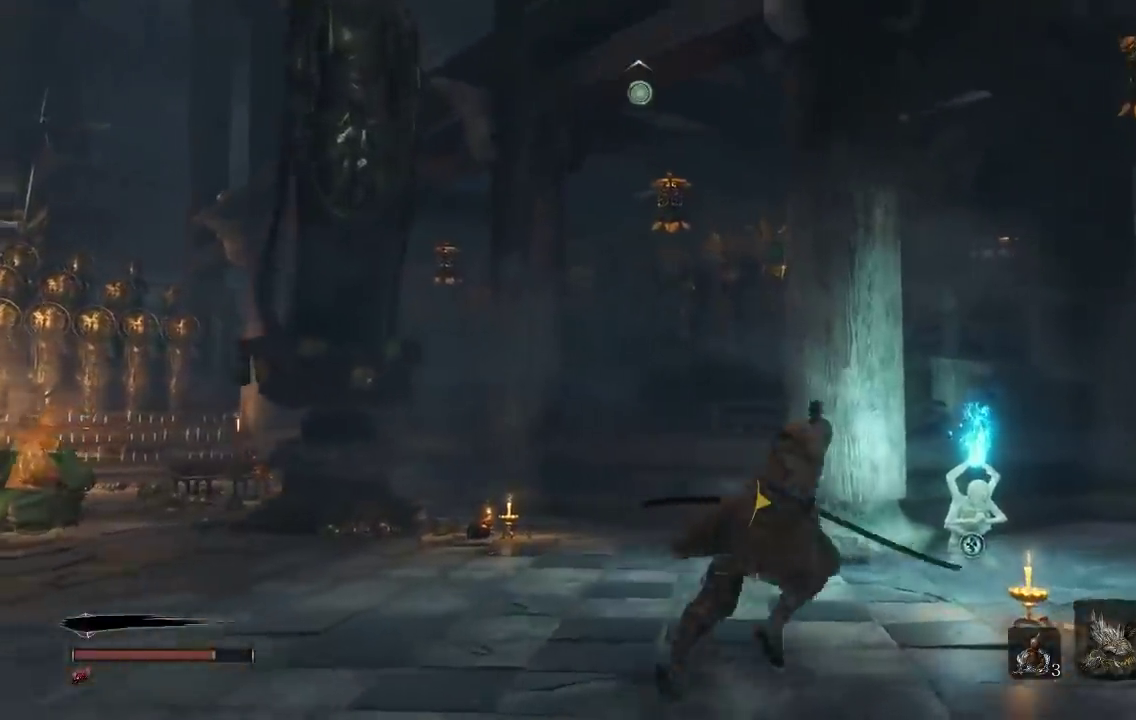
{"buttons": [], "left_stick": "up", "right_stick": "center", "events": [[467, "left_stick", "up"]]}
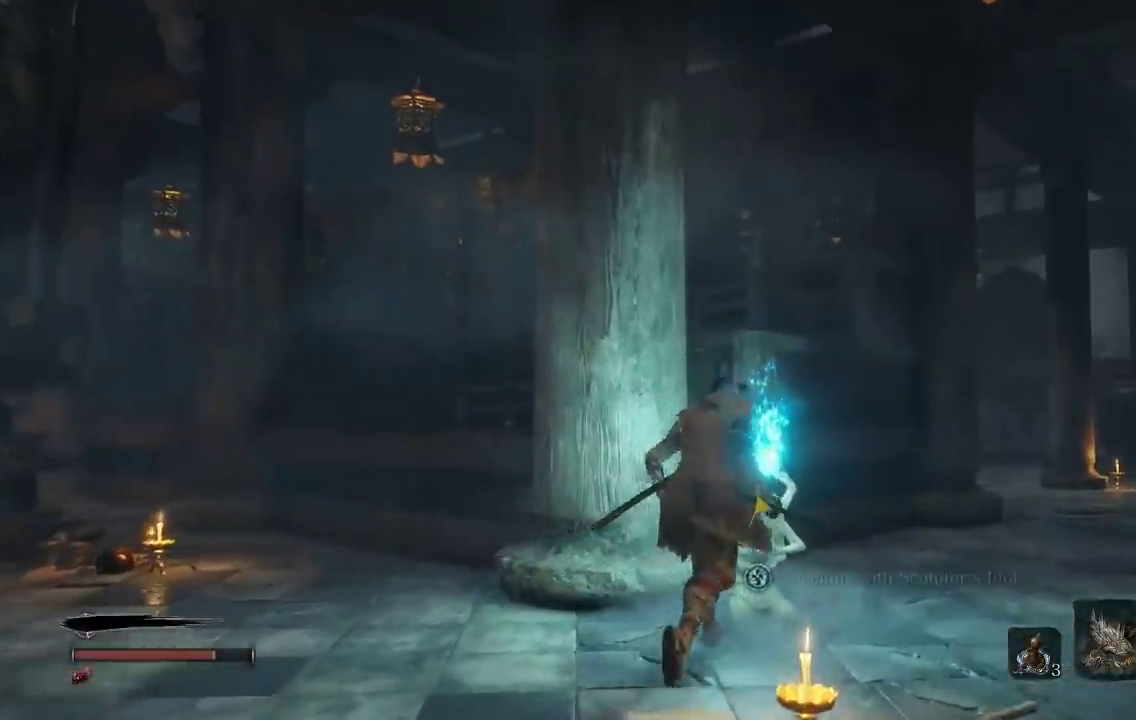
{"buttons": [], "left_stick": "center", "right_stick": "left", "events": [[67, "X", "down"], [100, "left_stick", "center"], [183, "X", "up"], [317, "right_stick", "down-left"], [433, "right_stick", "left"]]}
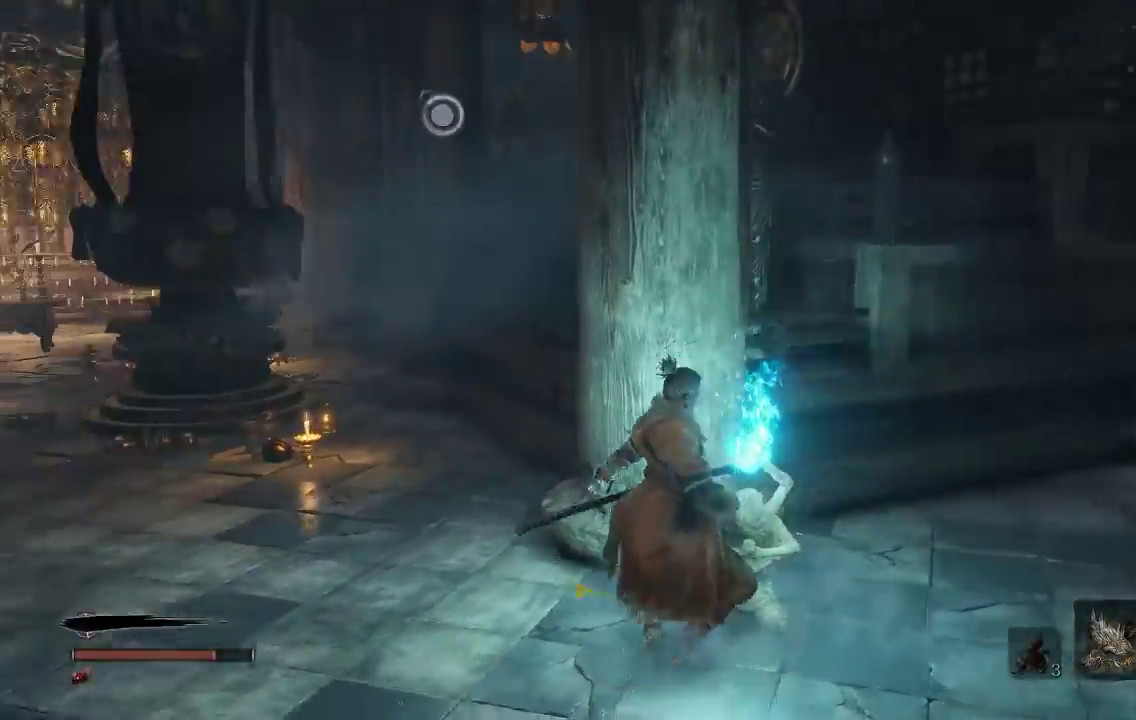
{"buttons": [], "left_stick": "center", "right_stick": "center", "events": [[33, "right_stick", "center"]]}